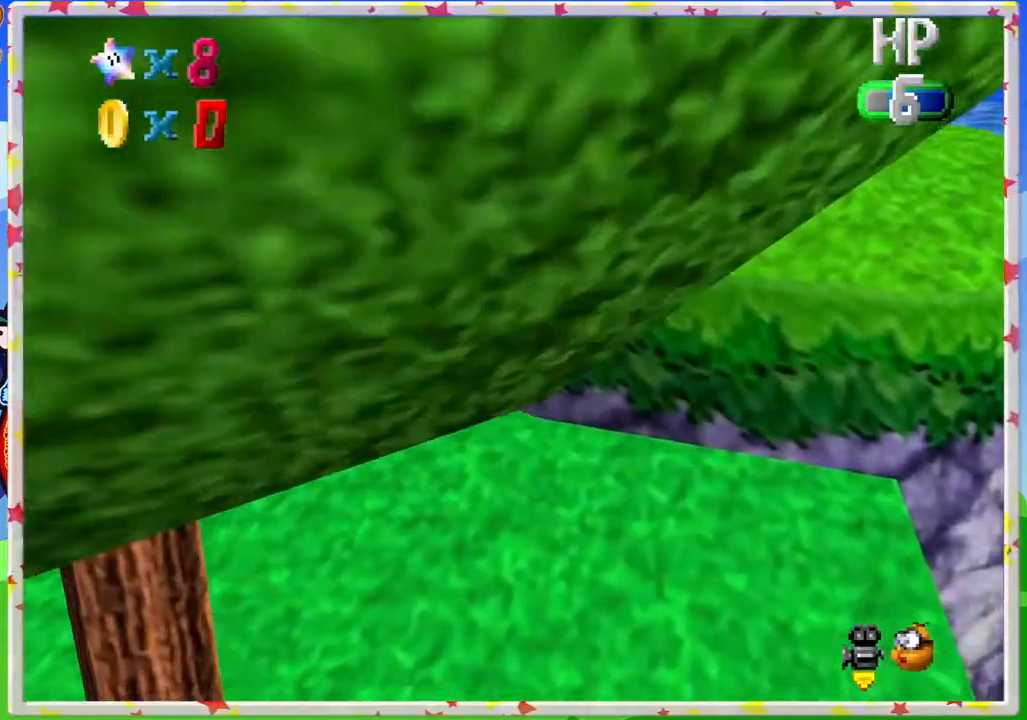
Gameplay with a controller (Nintendo layout); each line is a JSON object with the inputs held at the frame after it. "events" lists button and stick changes between this image and that frame as [ms after this image, input, new state], when the widget could be followed in between. Not read: L3 R3.
{"buttons": [], "left_stick": "up", "events": [[150, "A", "up"]]}
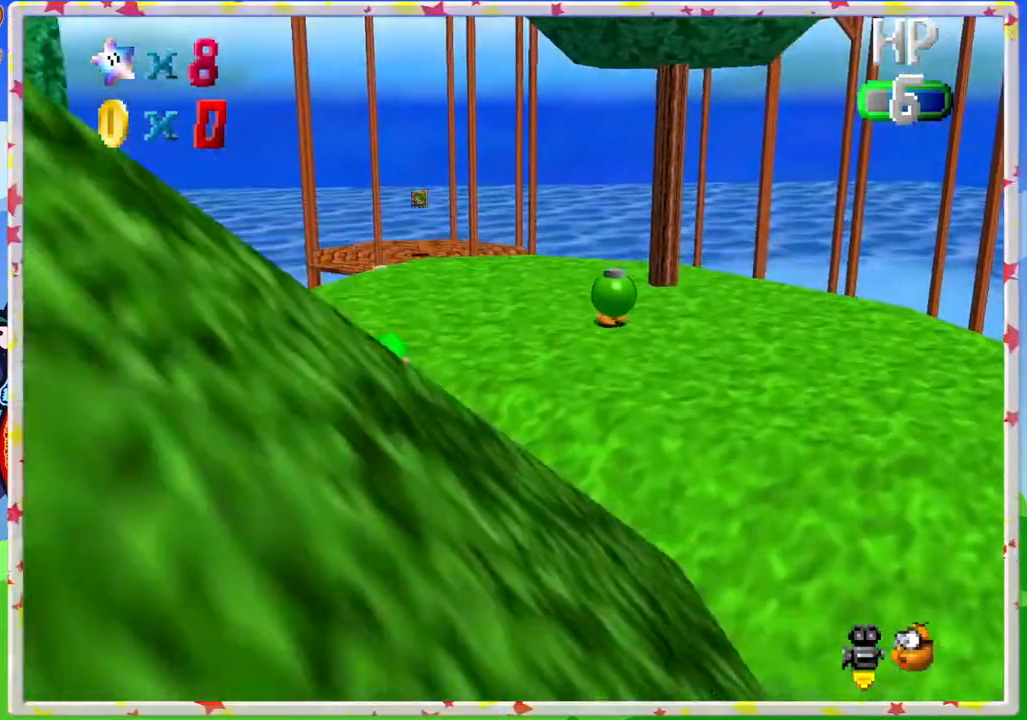
{"buttons": ["Z"], "left_stick": "up-right", "events": [[183, "Z", "down"], [233, "A", "down"], [350, "left_stick", "up-right"], [483, "A", "up"]]}
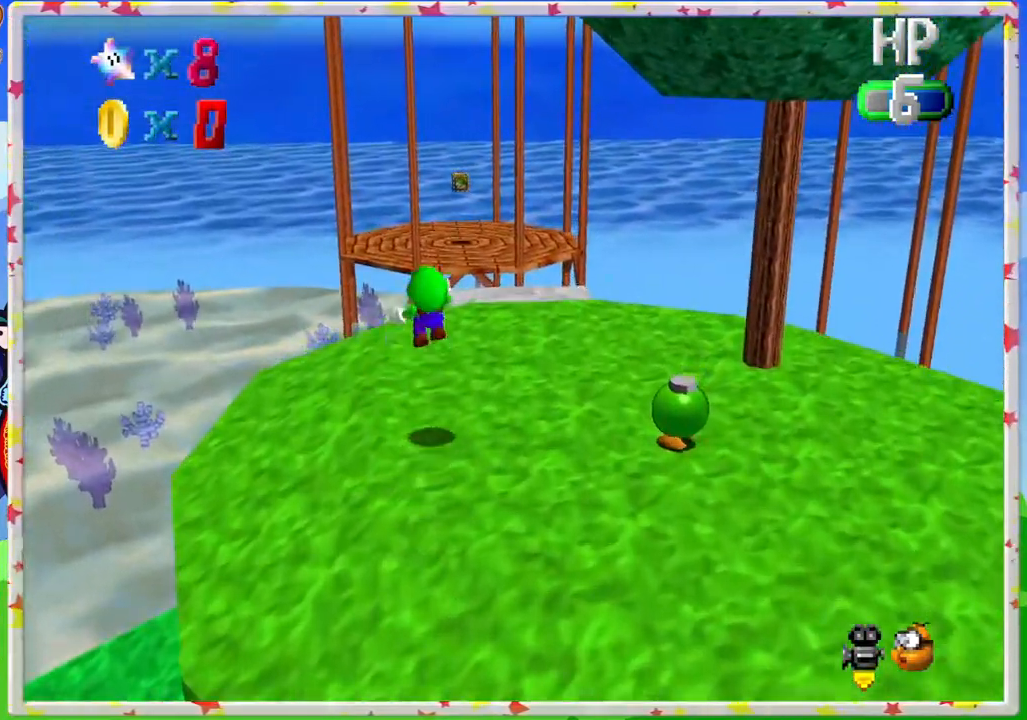
{"buttons": ["Z"], "left_stick": "up-right", "events": [[133, "left_stick", "right"], [383, "left_stick", "up-right"]]}
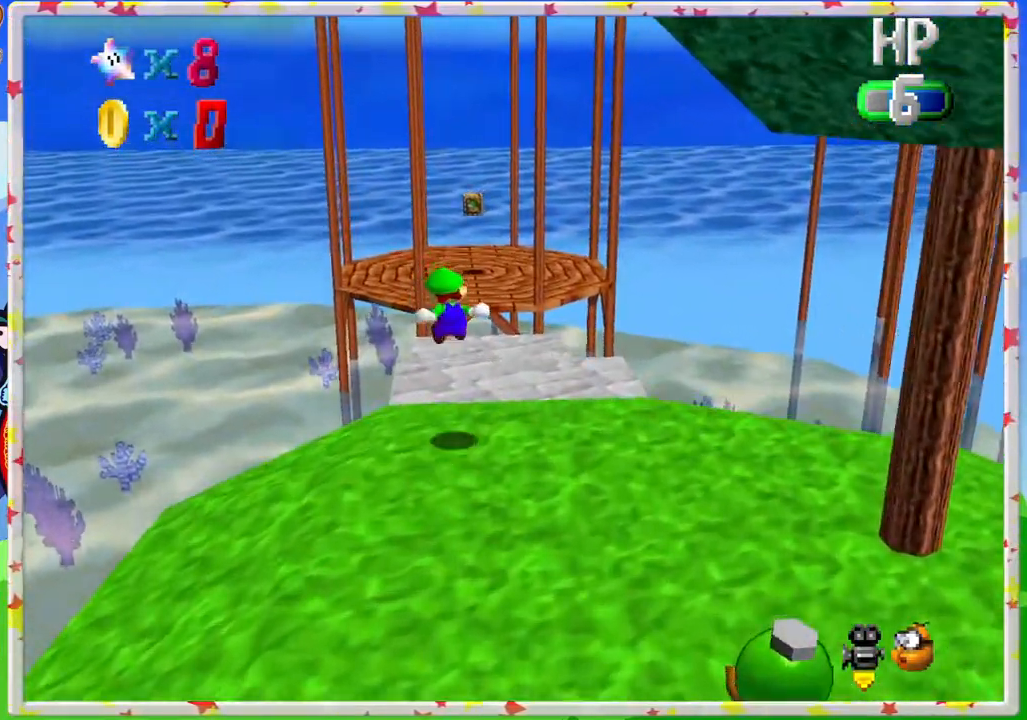
{"buttons": ["A", "Z"], "left_stick": "up-right", "events": [[417, "A", "down"]]}
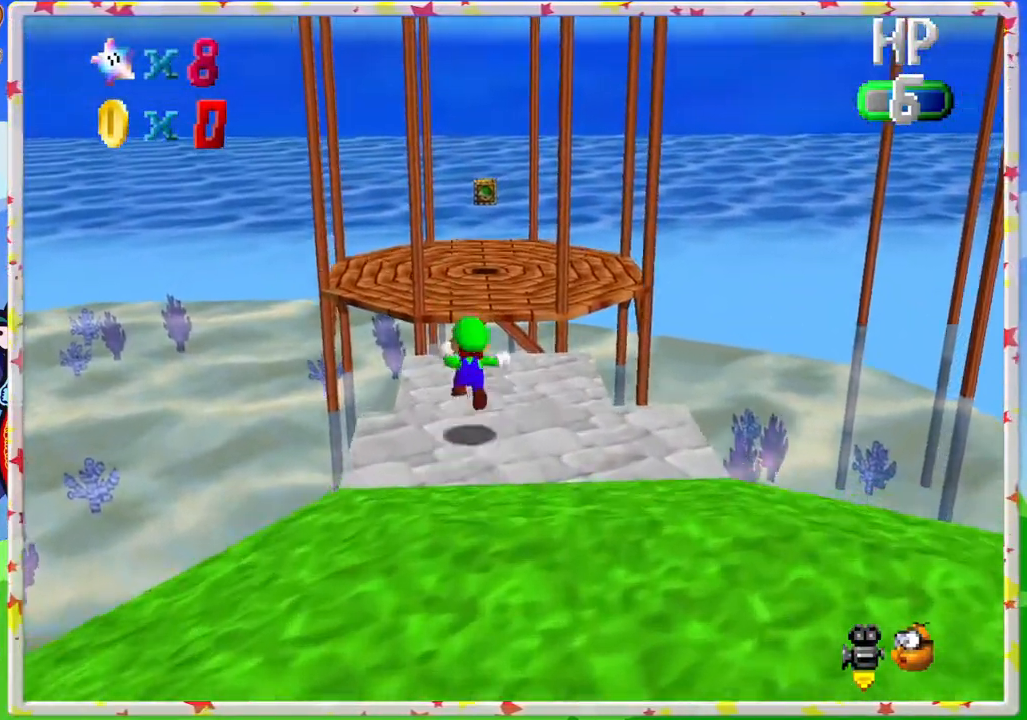
{"buttons": ["Z"], "left_stick": "down-right", "events": [[117, "A", "up"], [150, "left_stick", "down"], [483, "left_stick", "down-right"]]}
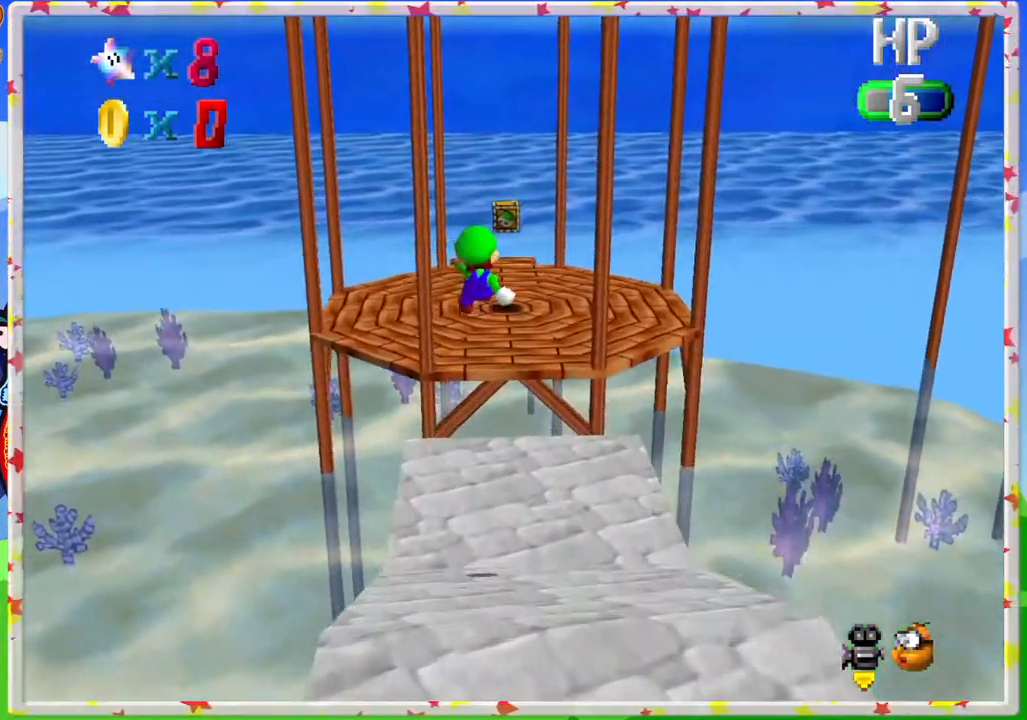
{"buttons": ["Z"], "left_stick": "right", "events": [[183, "C_RIGHT", "down"], [200, "left_stick", "center"], [300, "C_RIGHT", "up"], [350, "left_stick", "right"]]}
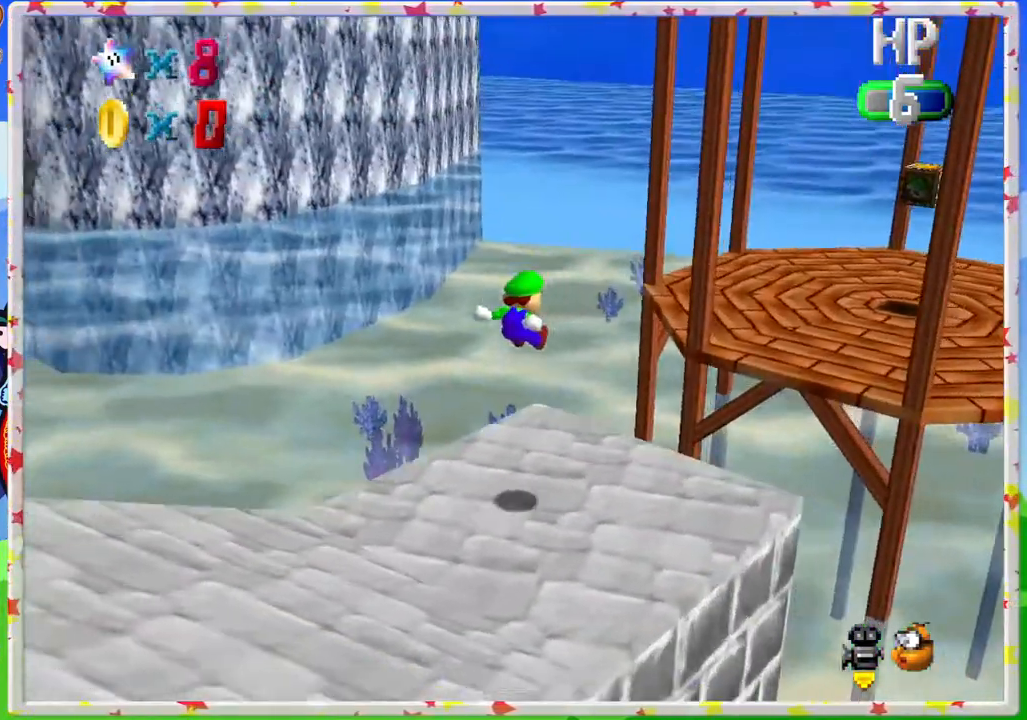
{"buttons": ["A", "Z"], "left_stick": "up-right", "events": [[300, "left_stick", "up-right"], [317, "A", "down"]]}
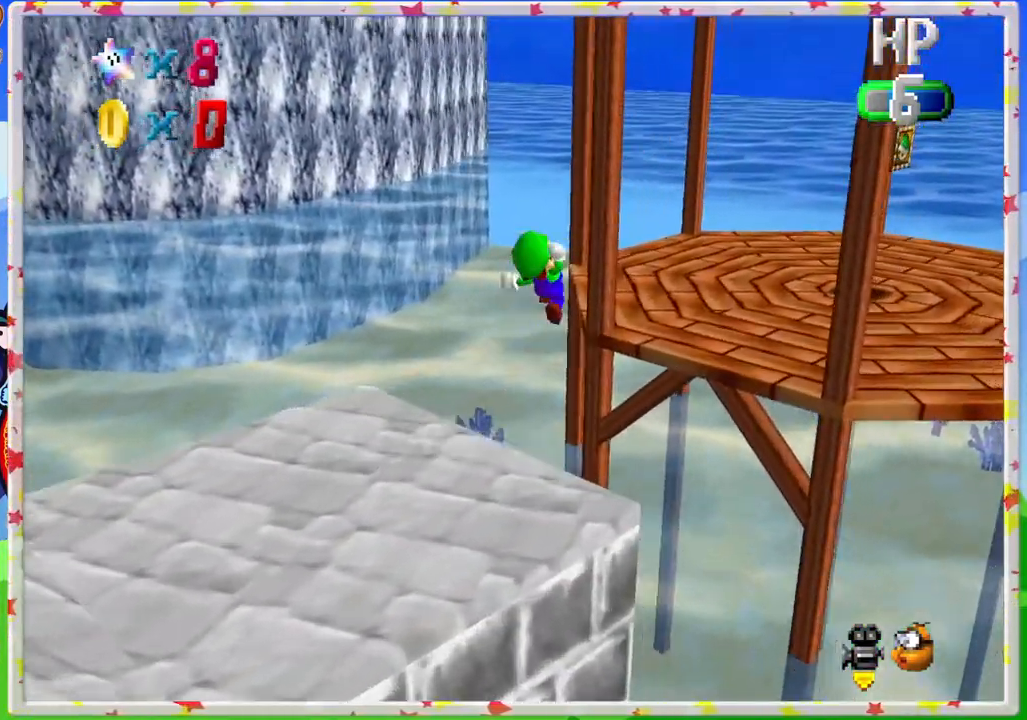
{"buttons": ["C_RIGHT"], "left_stick": "down-left", "events": [[83, "left_stick", "right"], [100, "A", "up"], [150, "Z", "up"], [400, "left_stick", "down"], [450, "C_RIGHT", "down"], [483, "left_stick", "down-left"]]}
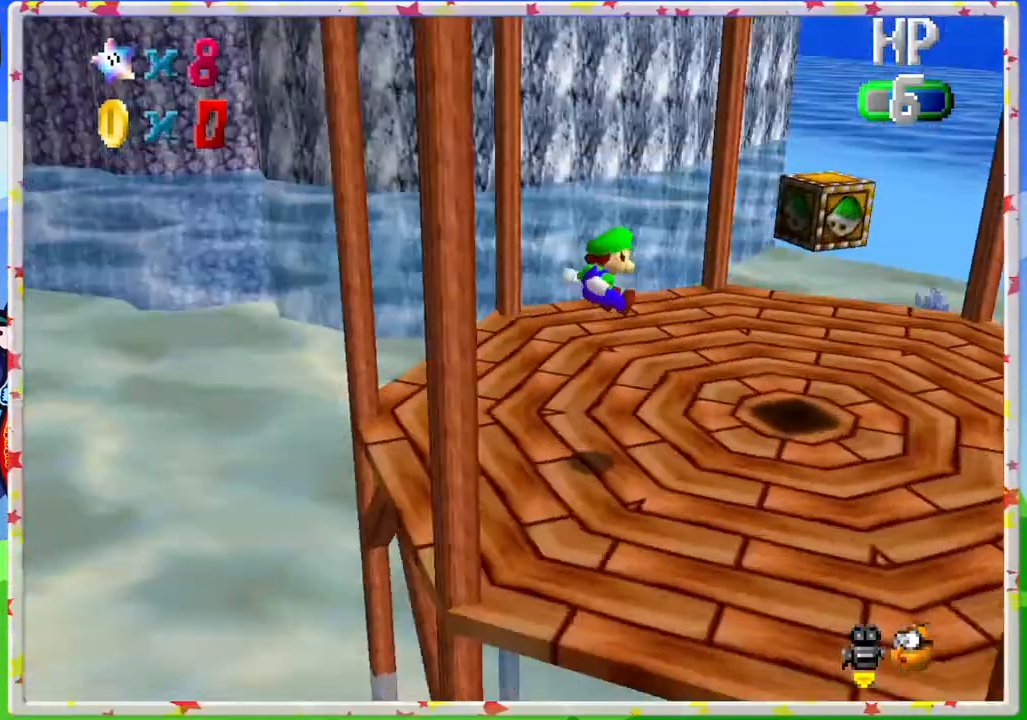
{"buttons": [], "left_stick": "center", "events": [[67, "C_RIGHT", "up"], [367, "left_stick", "center"]]}
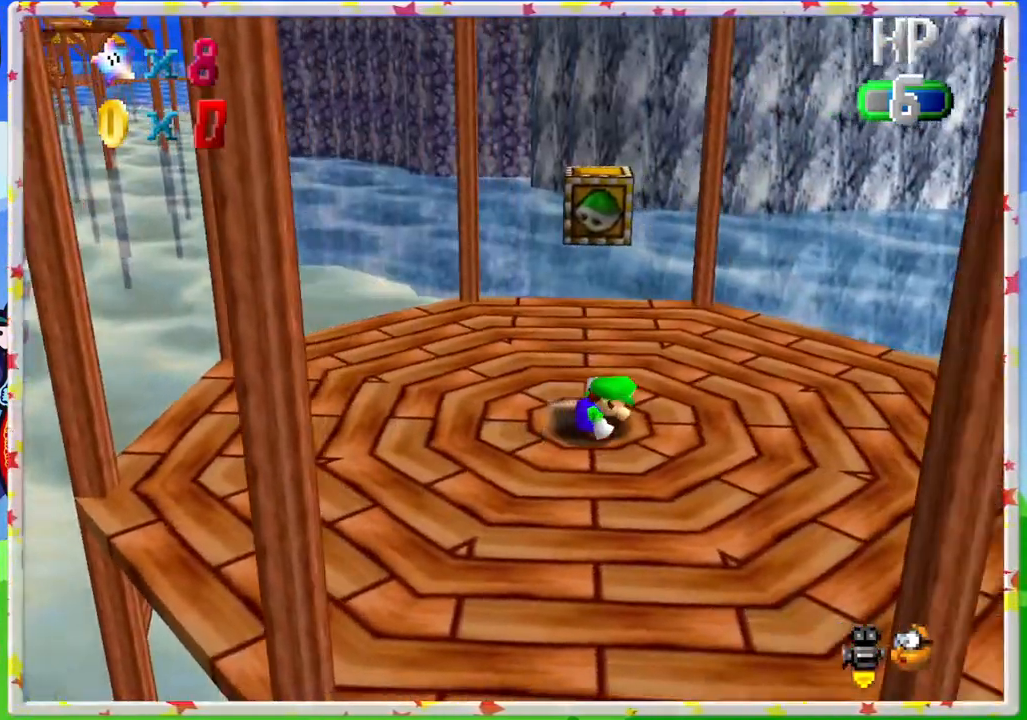
{"buttons": ["A"], "left_stick": "left", "events": [[50, "A", "down"], [50, "left_stick", "left"], [283, "A", "up"], [283, "left_stick", "center"], [383, "left_stick", "left"], [483, "A", "down"]]}
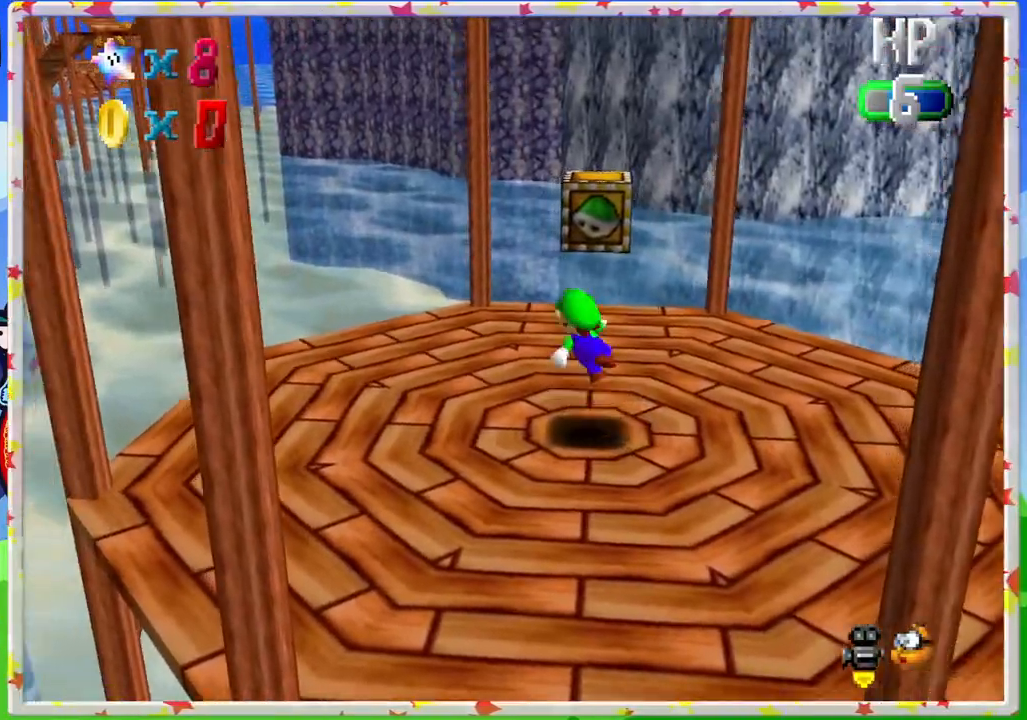
{"buttons": ["C_LEFT"], "left_stick": "right", "events": [[17, "left_stick", "center"], [150, "left_stick", "right"], [183, "A", "up"], [267, "C_LEFT", "down"], [400, "C_LEFT", "up"], [483, "C_LEFT", "down"]]}
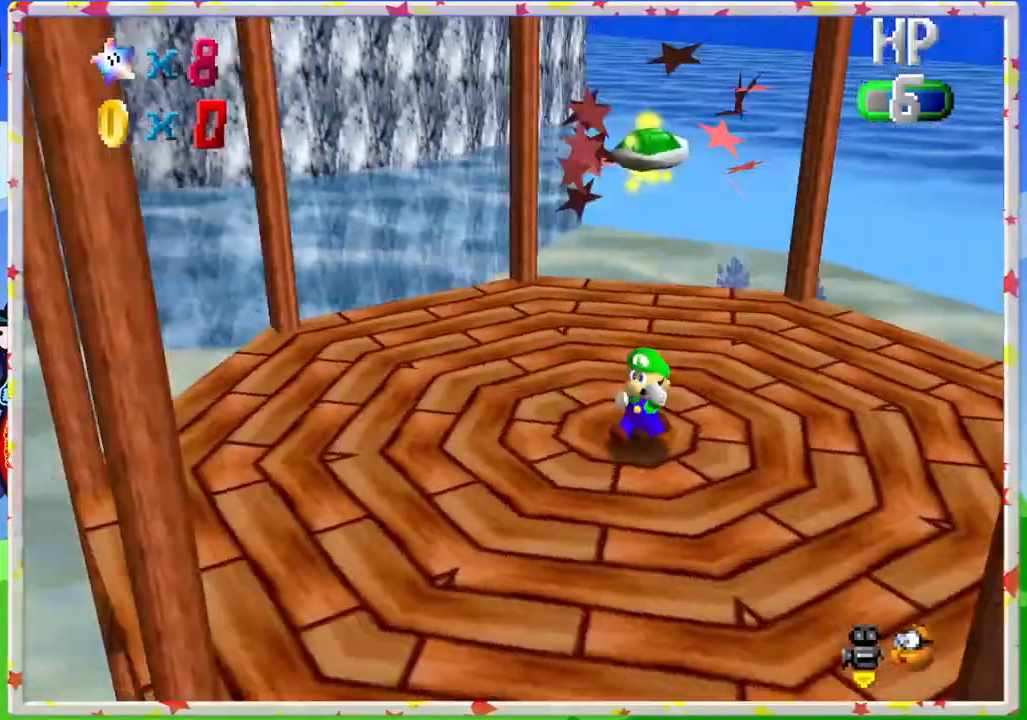
{"buttons": [], "left_stick": "up-left", "events": [[100, "C_LEFT", "up"], [117, "left_stick", "center"], [350, "A", "down"], [450, "left_stick", "up-left"], [483, "A", "up"]]}
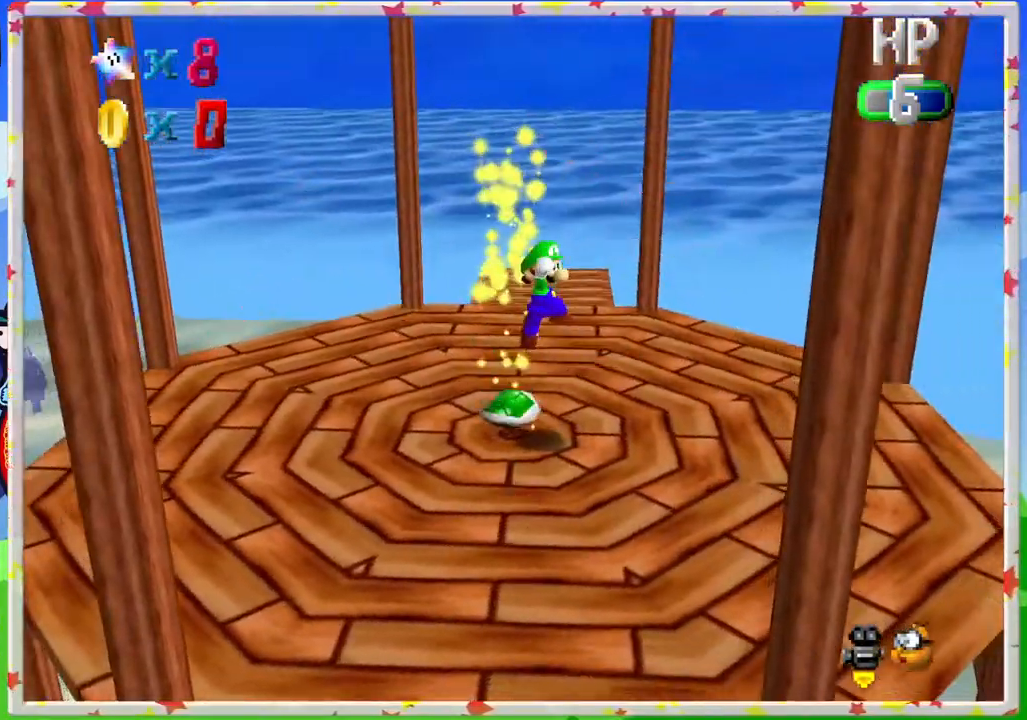
{"buttons": [], "left_stick": "up", "events": [[117, "left_stick", "center"], [350, "left_stick", "up"]]}
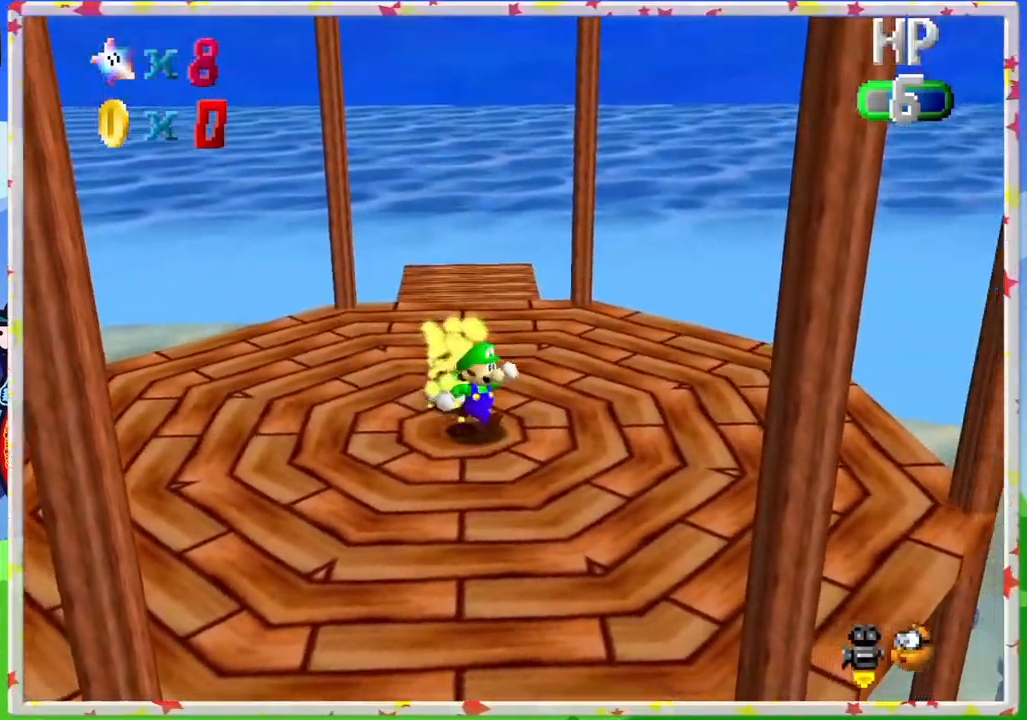
{"buttons": [], "left_stick": "up", "events": [[50, "C_RIGHT", "down"], [150, "C_RIGHT", "up"]]}
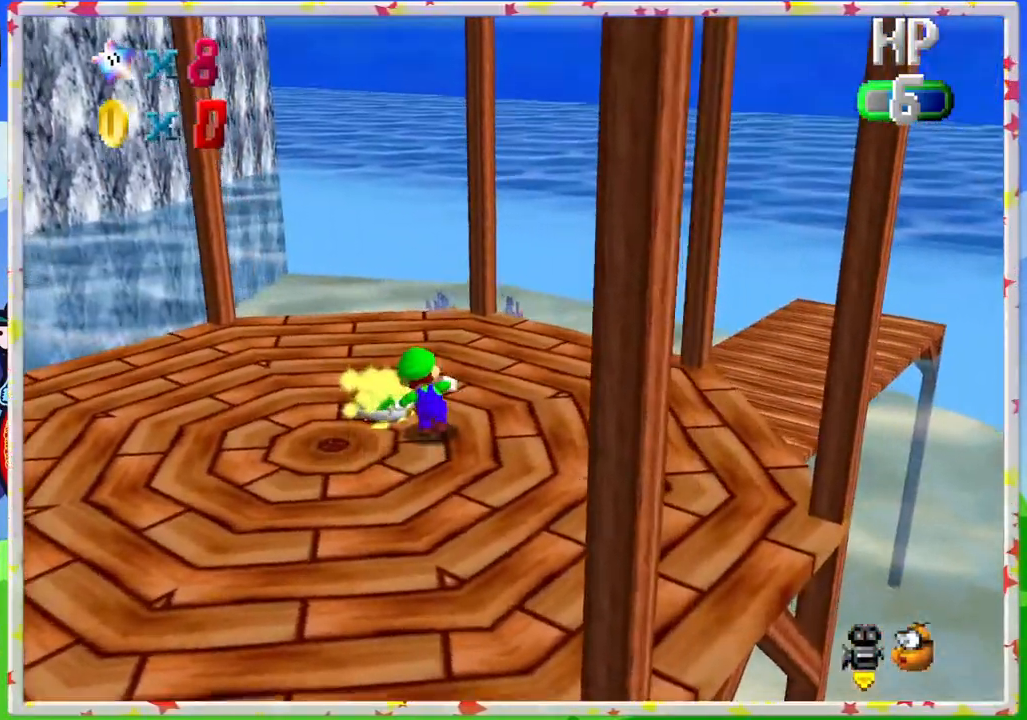
{"buttons": [], "left_stick": "up-right", "events": [[267, "left_stick", "right"], [500, "left_stick", "up-right"]]}
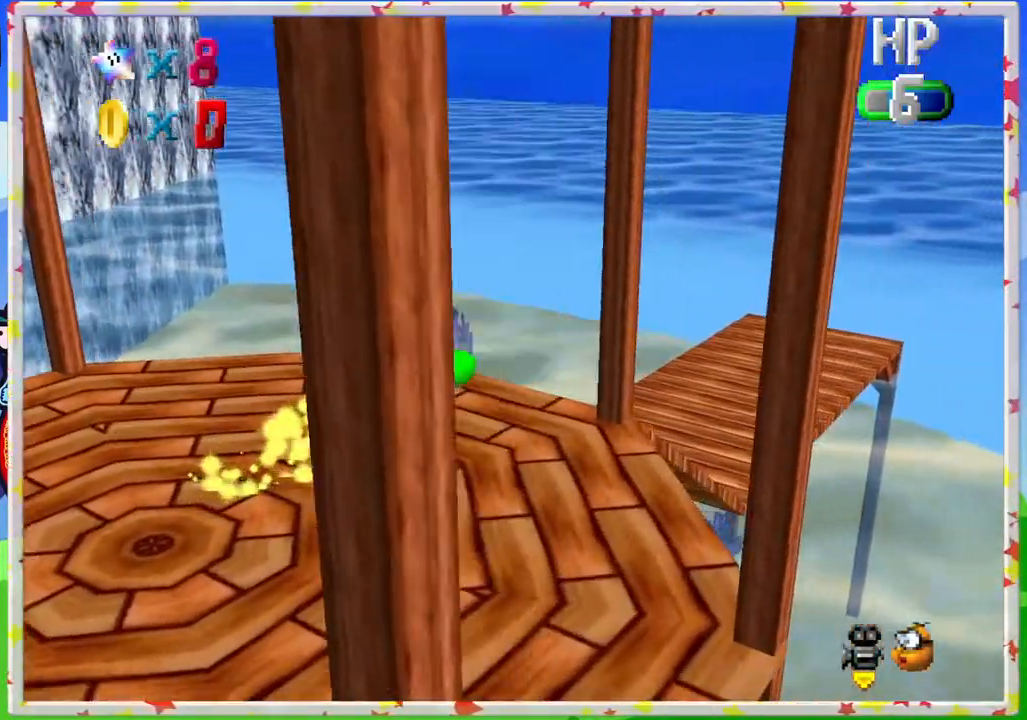
{"buttons": [], "left_stick": "up-right", "events": [[233, "A", "down"], [333, "A", "up"]]}
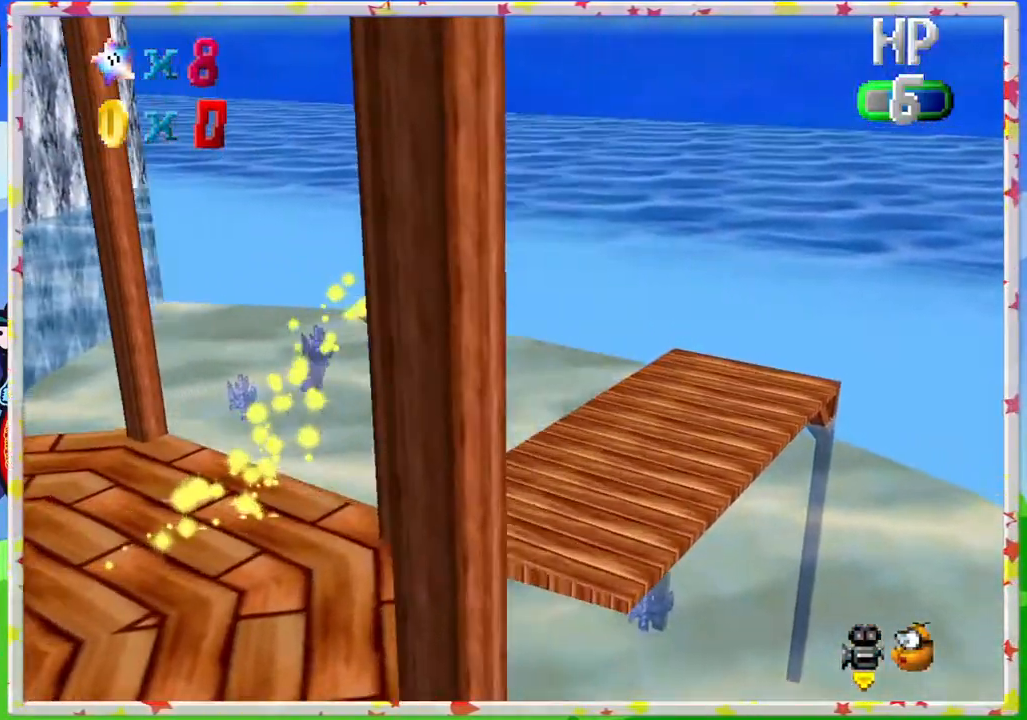
{"buttons": [], "left_stick": "right", "events": [[17, "C_RIGHT", "down"], [133, "C_RIGHT", "up"], [250, "left_stick", "right"]]}
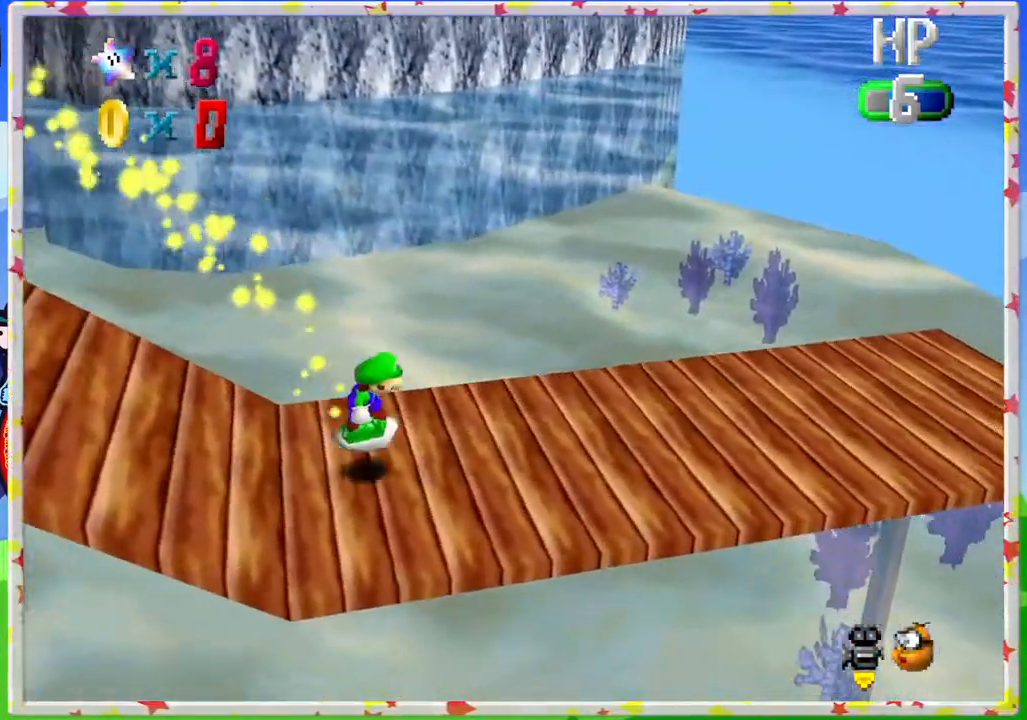
{"buttons": [], "left_stick": "right", "events": []}
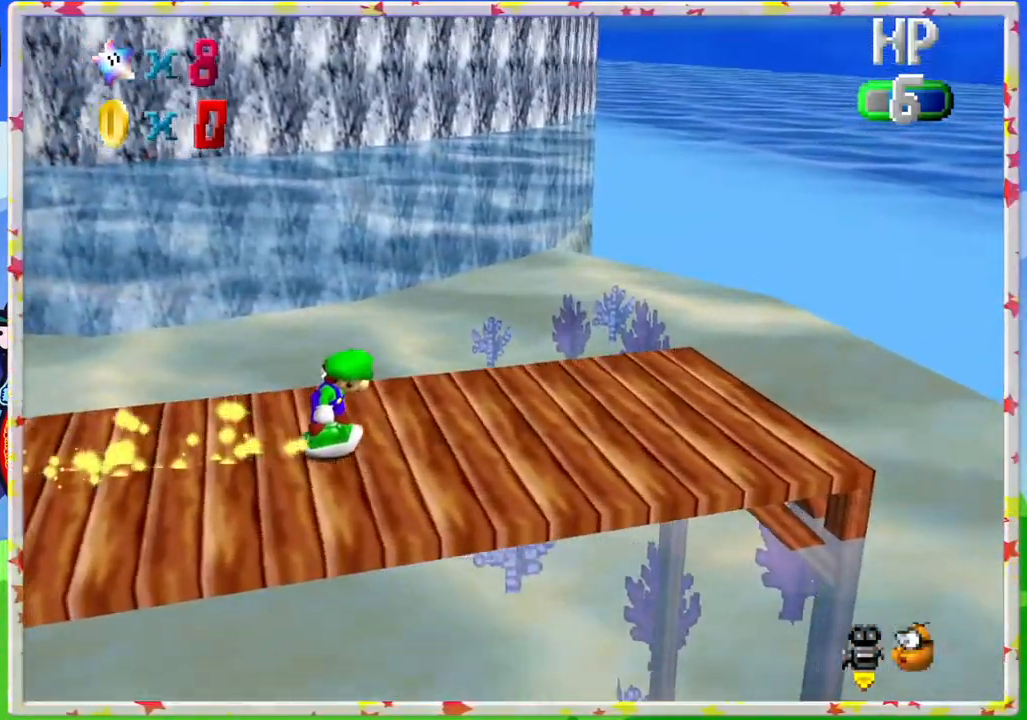
{"buttons": [], "left_stick": "down-right", "events": [[250, "C_RIGHT", "down"], [400, "left_stick", "down-right"], [433, "C_RIGHT", "up"]]}
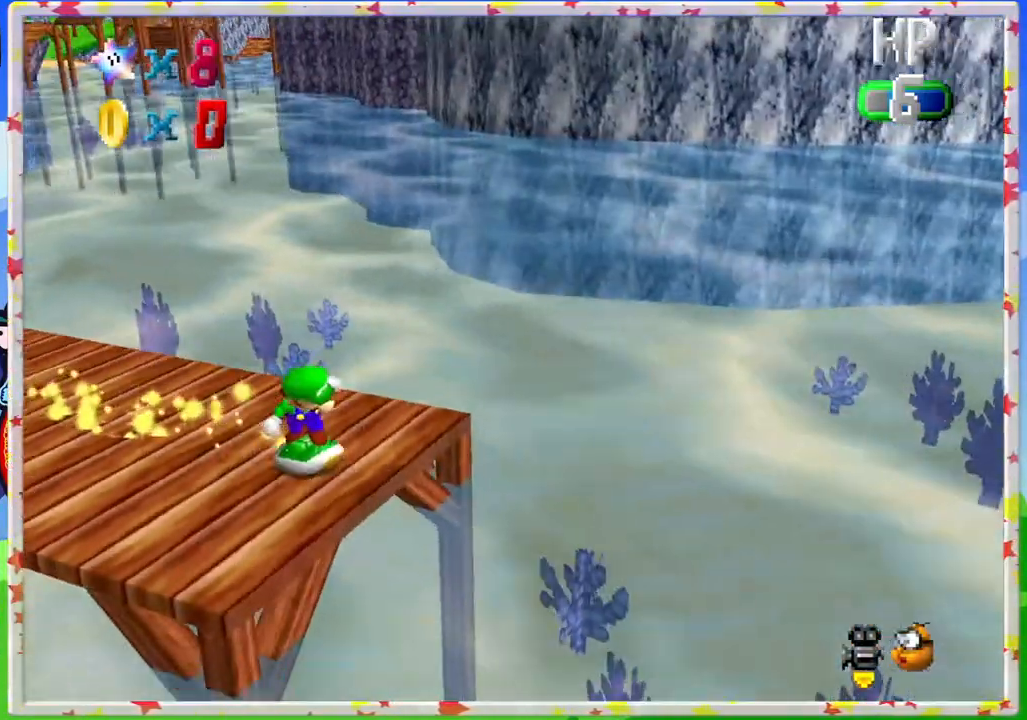
{"buttons": [], "left_stick": "down-left", "events": [[83, "left_stick", "down"], [250, "left_stick", "down-left"]]}
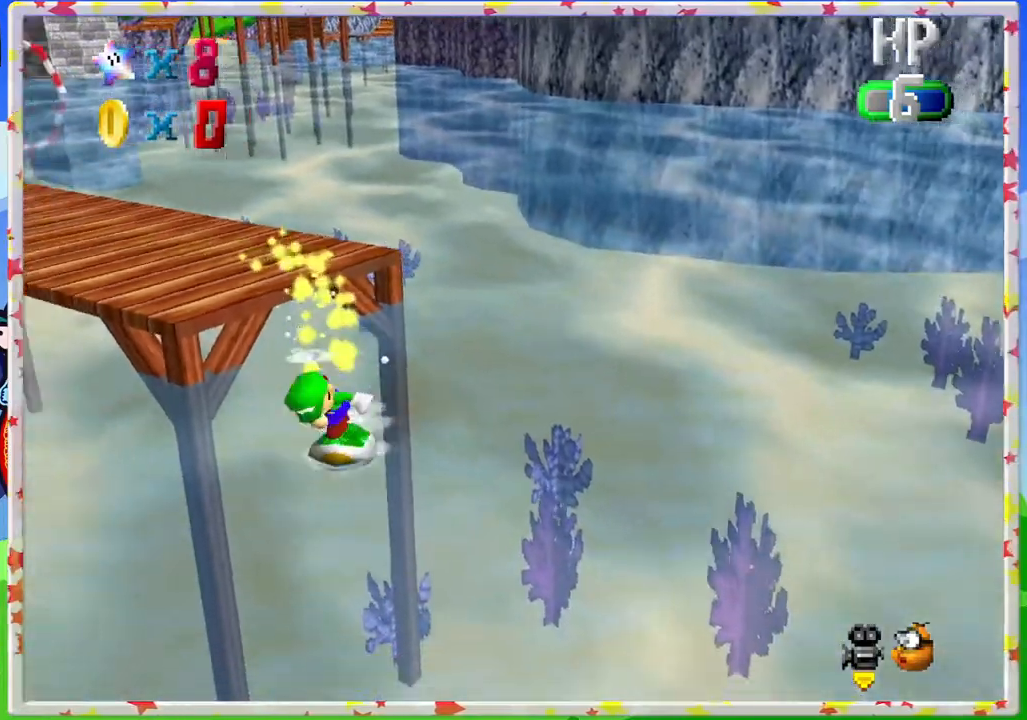
{"buttons": [], "left_stick": "down-left", "events": [[33, "C_LEFT", "down"], [167, "left_stick", "left"], [200, "C_LEFT", "up"], [500, "left_stick", "down-left"]]}
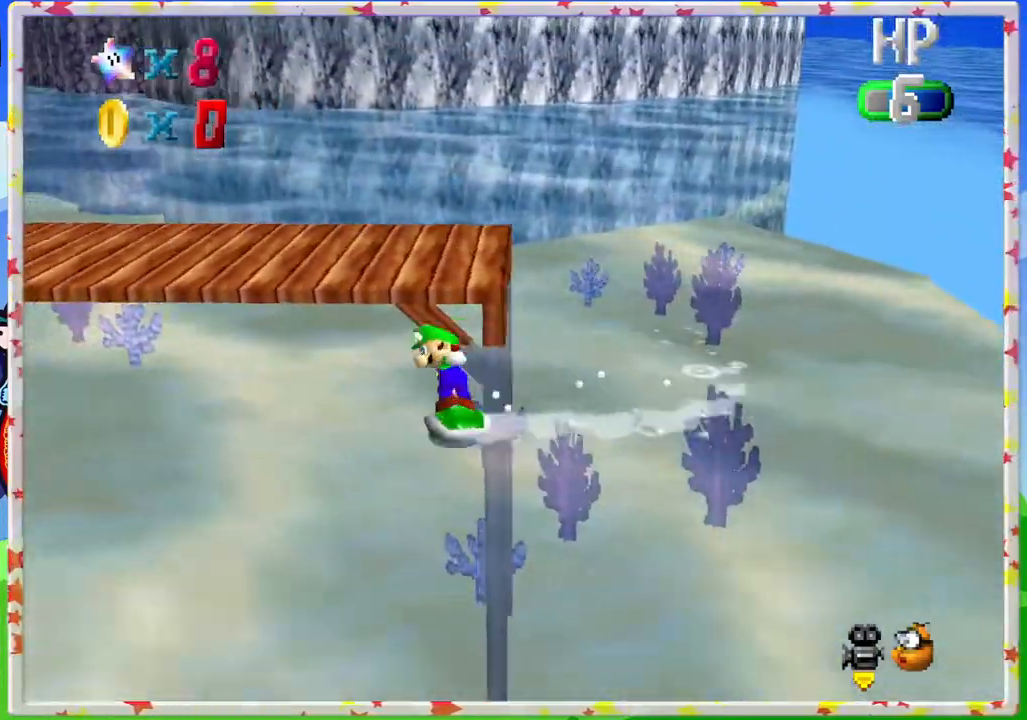
{"buttons": [], "left_stick": "left", "events": [[100, "C_RIGHT", "down"], [217, "C_RIGHT", "up"], [367, "left_stick", "left"]]}
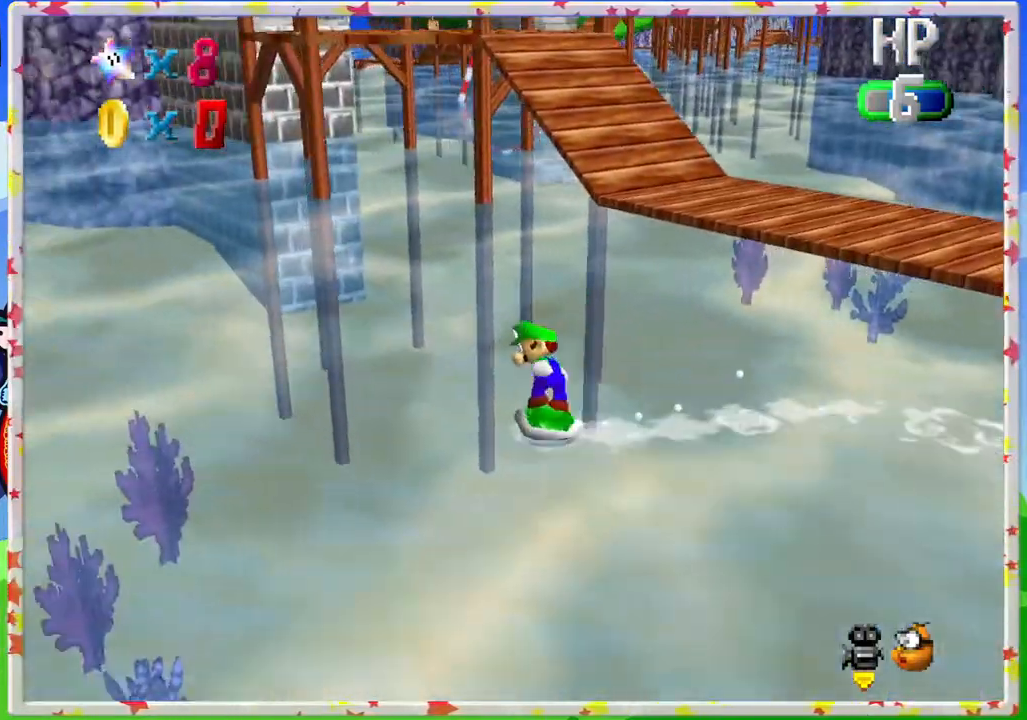
{"buttons": ["C_LEFT"], "left_stick": "left", "events": [[400, "C_LEFT", "down"]]}
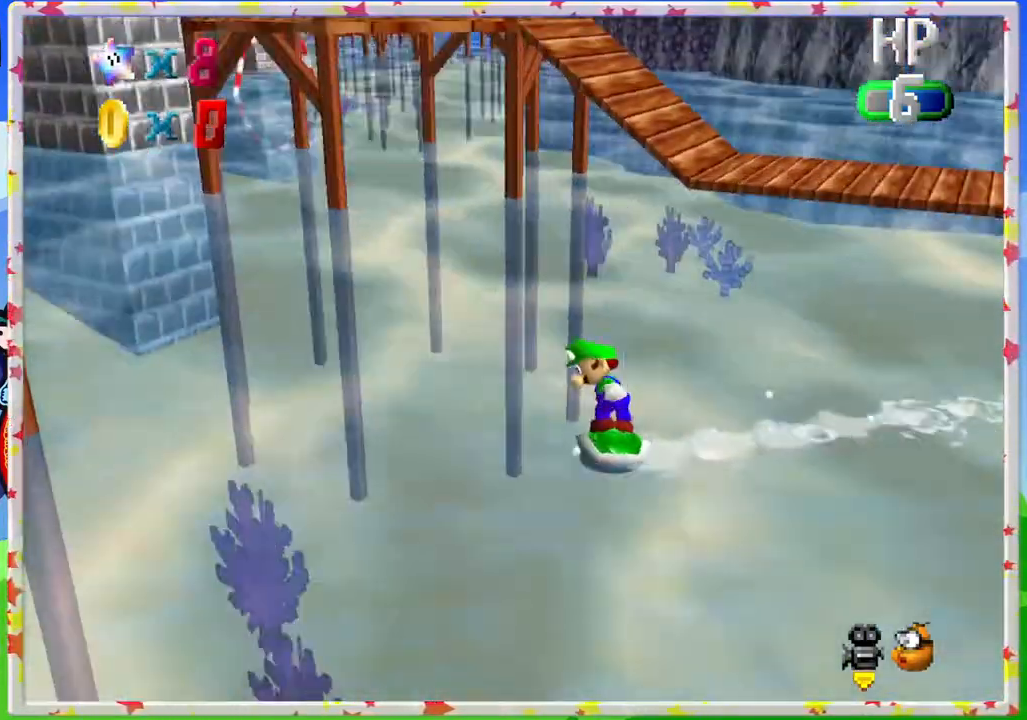
{"buttons": [], "left_stick": "left", "events": [[17, "C_LEFT", "up"]]}
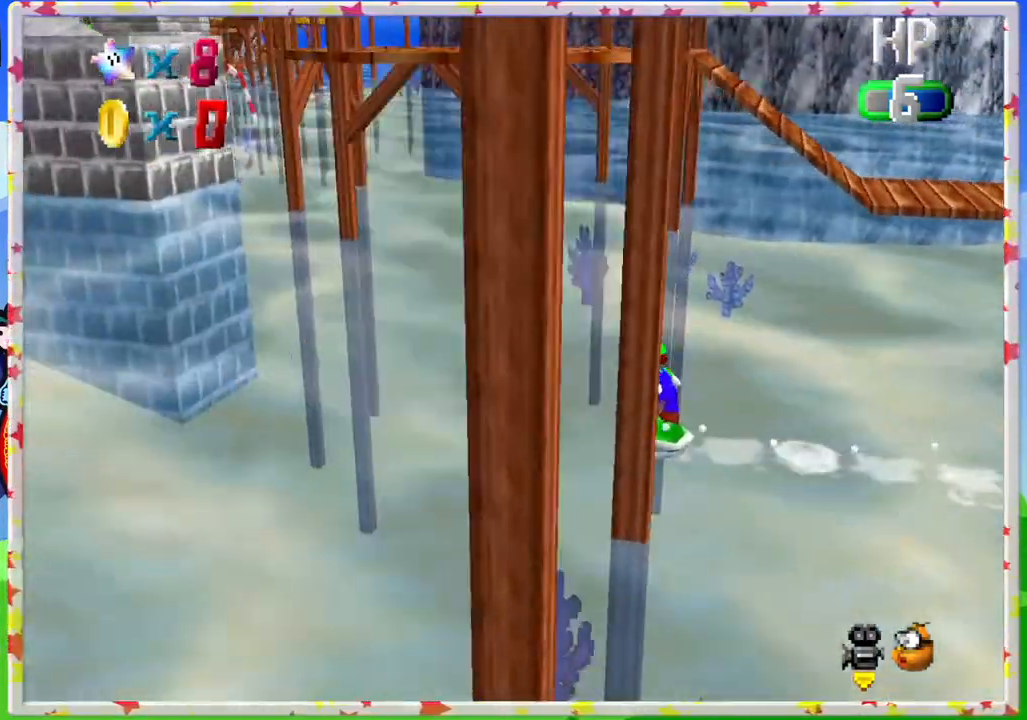
{"buttons": [], "left_stick": "up-left", "events": [[350, "left_stick", "up-left"]]}
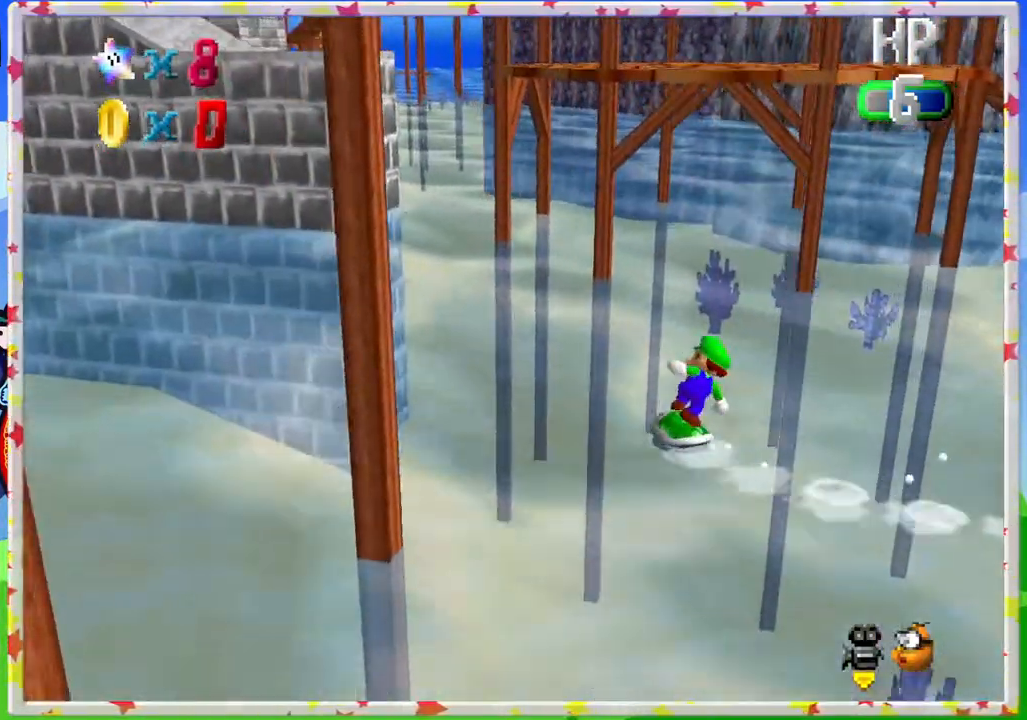
{"buttons": [], "left_stick": "up", "events": [[17, "left_stick", "up"]]}
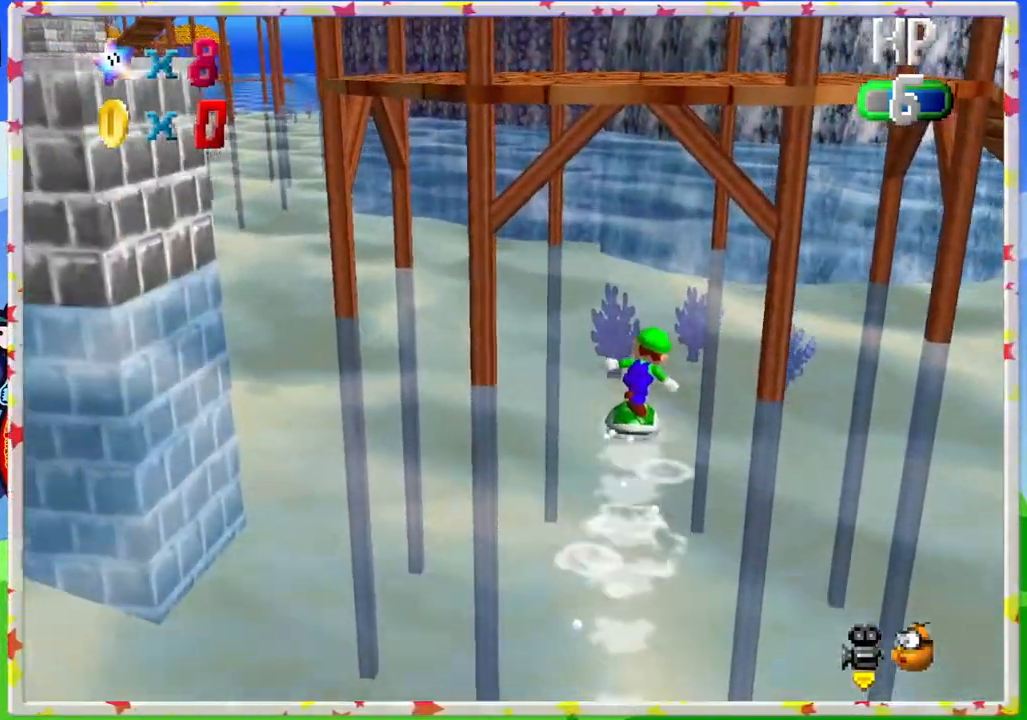
{"buttons": [], "left_stick": "up", "events": [[233, "A", "down"], [383, "A", "up"]]}
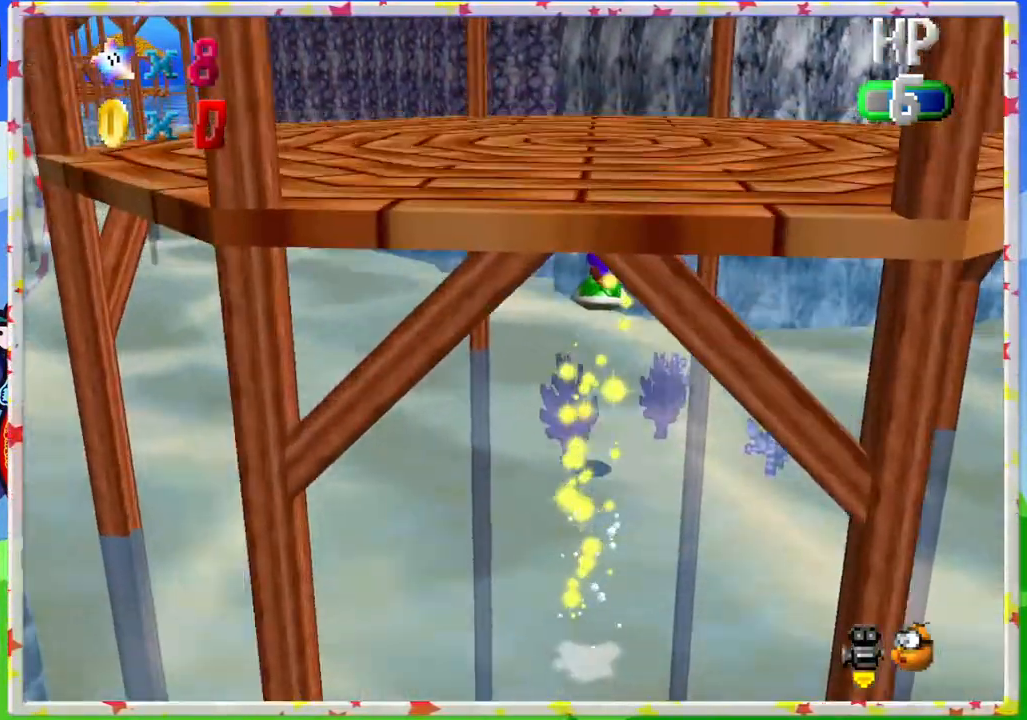
{"buttons": ["C_LEFT"], "left_stick": "up", "events": [[467, "C_LEFT", "down"]]}
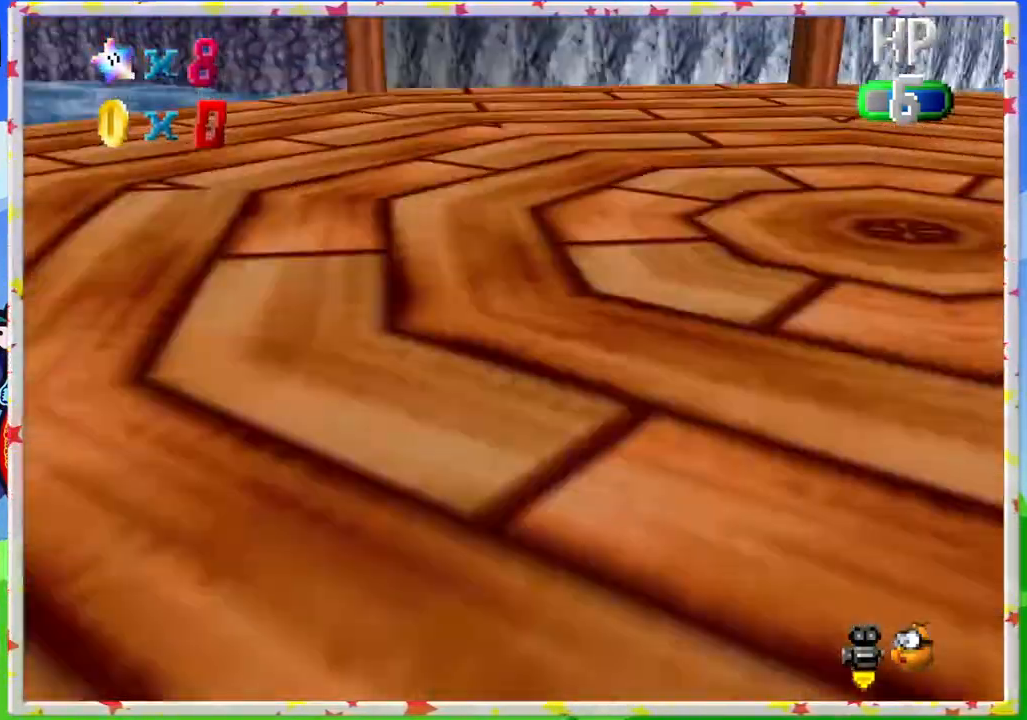
{"buttons": [], "left_stick": "up", "events": [[133, "C_LEFT", "up"]]}
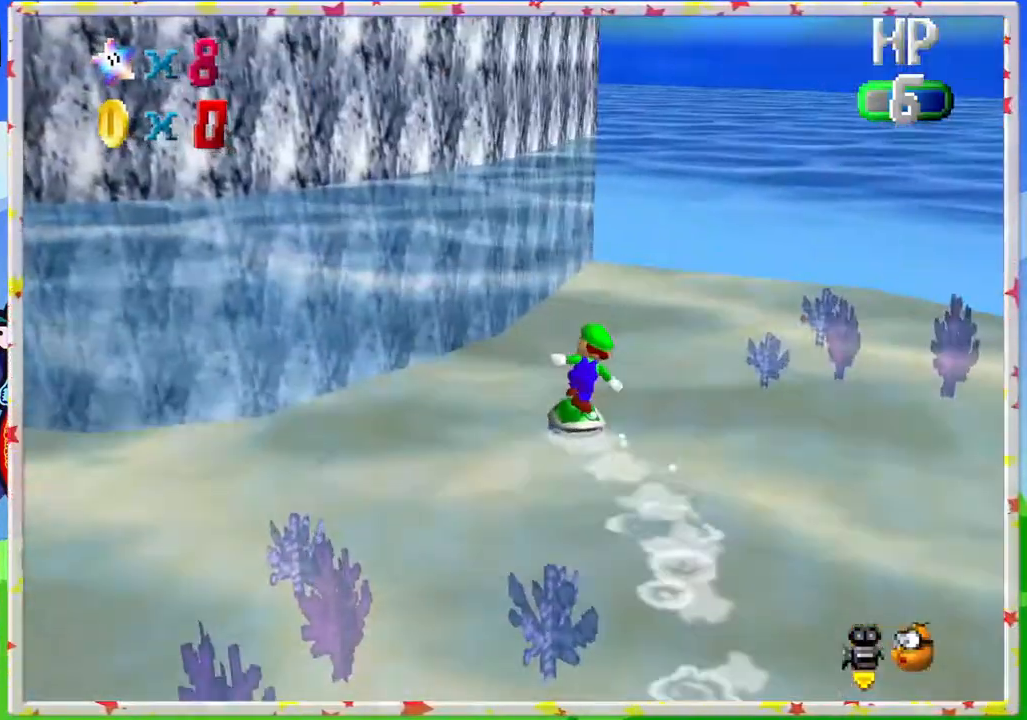
{"buttons": [], "left_stick": "up-right", "events": [[250, "C_RIGHT", "down"], [350, "C_RIGHT", "up"], [433, "left_stick", "up-right"]]}